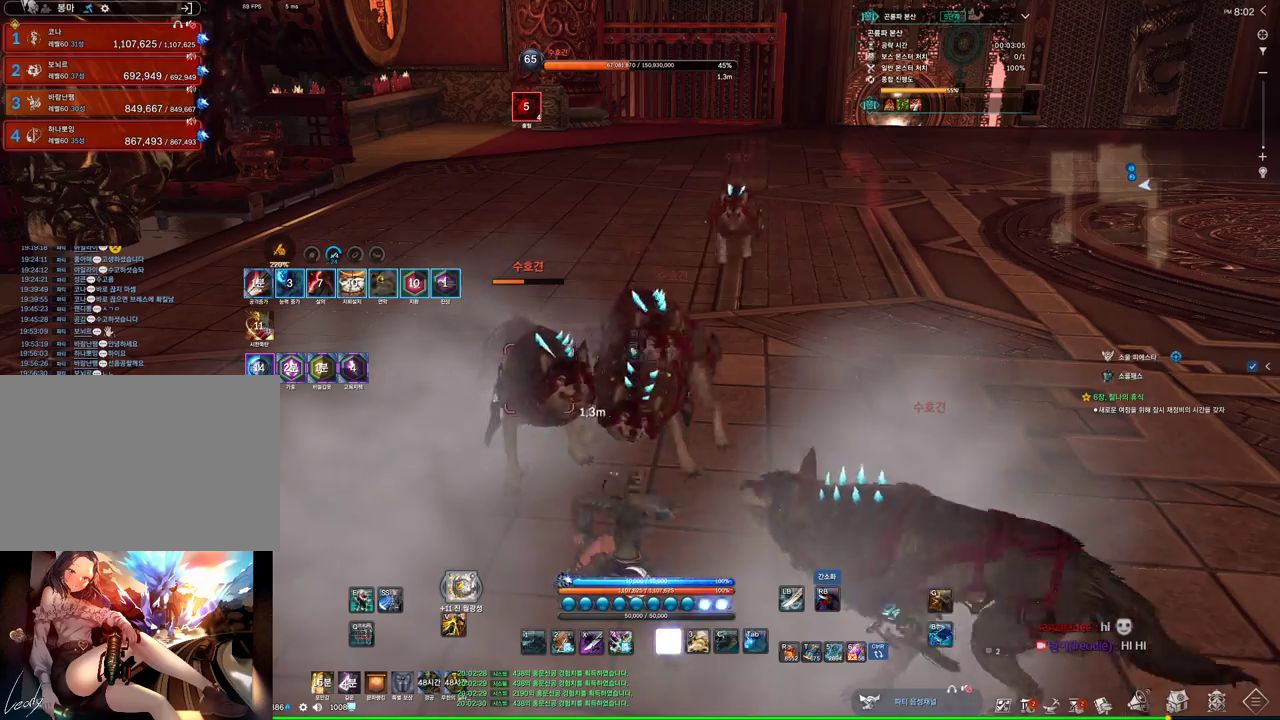
Gameplay with keyboard and mouse; each line is a JSON object with the keys and mouse buttons held at the frame after it. "events" lists presses ("down") and releases ("up") of "1", "2", "3", "4", "5", "a", "alt", "c", "ctrl", "d", "e", "f", "m", "q", "r", "s", "shift", "space", "t", "tab", "tilde", "v", "w", "x", "z", "mouse_left", "mouse_wheel", "mouse_right", "mouse_mb4" and "mouse_mb5" between this image and that frame as [ms after this image, input, new state], when the widget could be followed in between. "mouse_left", "mouse_wheel", "mouse_right", "mouse_mb4", "mouse_mb5" = the "left", "wheel", "right", "mb4", "mb5" buttons of the "mouse" list. No other keys are recorded. "wheel" means that the mouse wheel is clicked or scrolled. Mouse movement is not recorded.
{"keys": [], "mouse": [], "events": []}
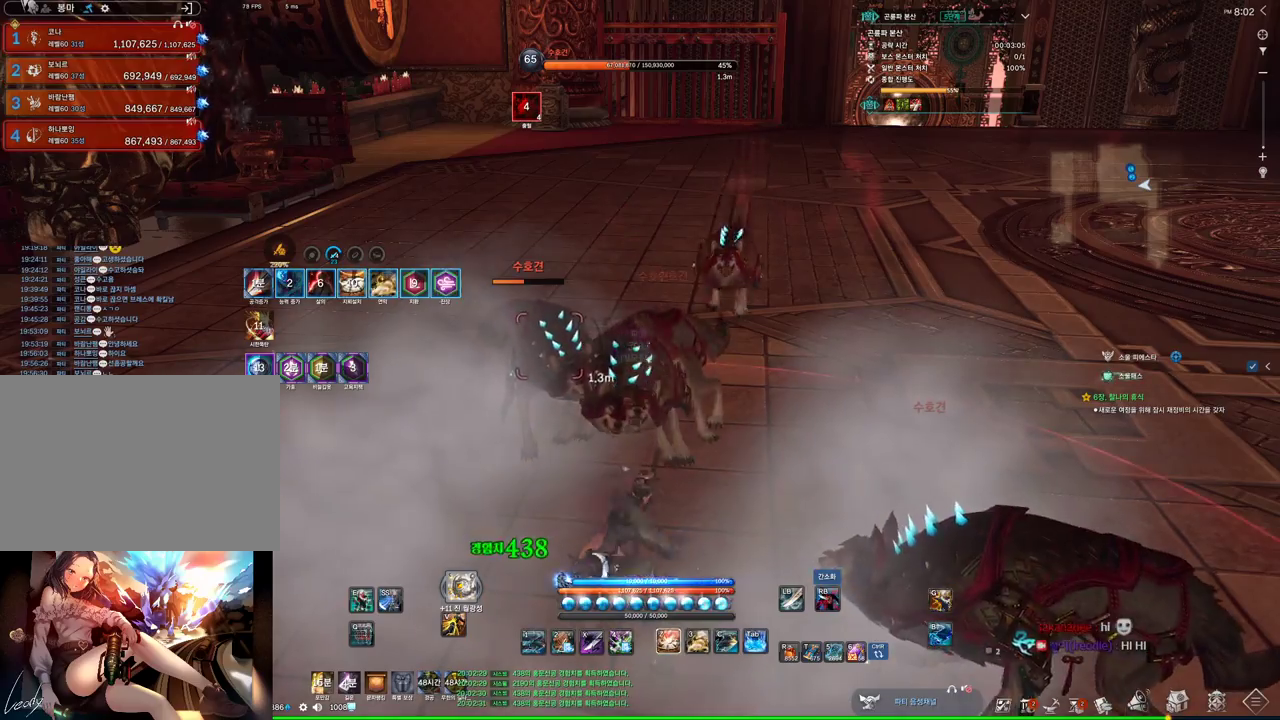
{"keys": [], "mouse": [], "events": []}
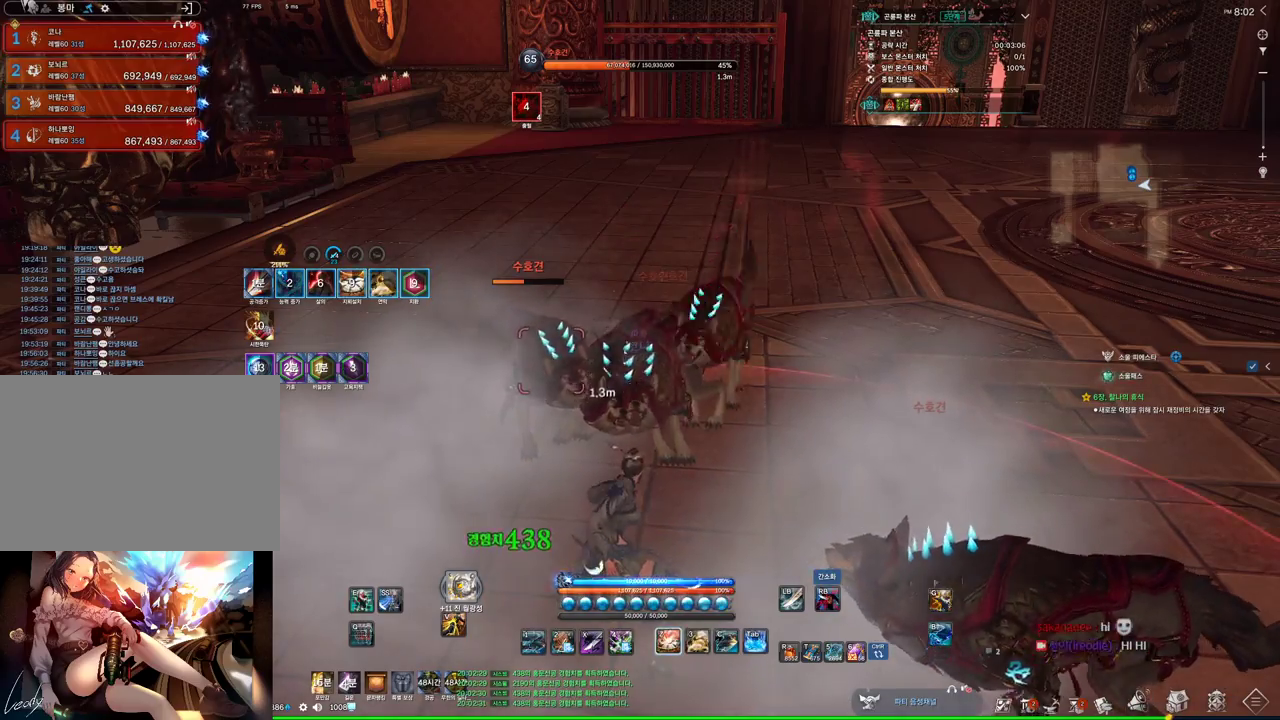
{"keys": [], "mouse": [], "events": [[233, "z", "down"], [333, "z", "up"]]}
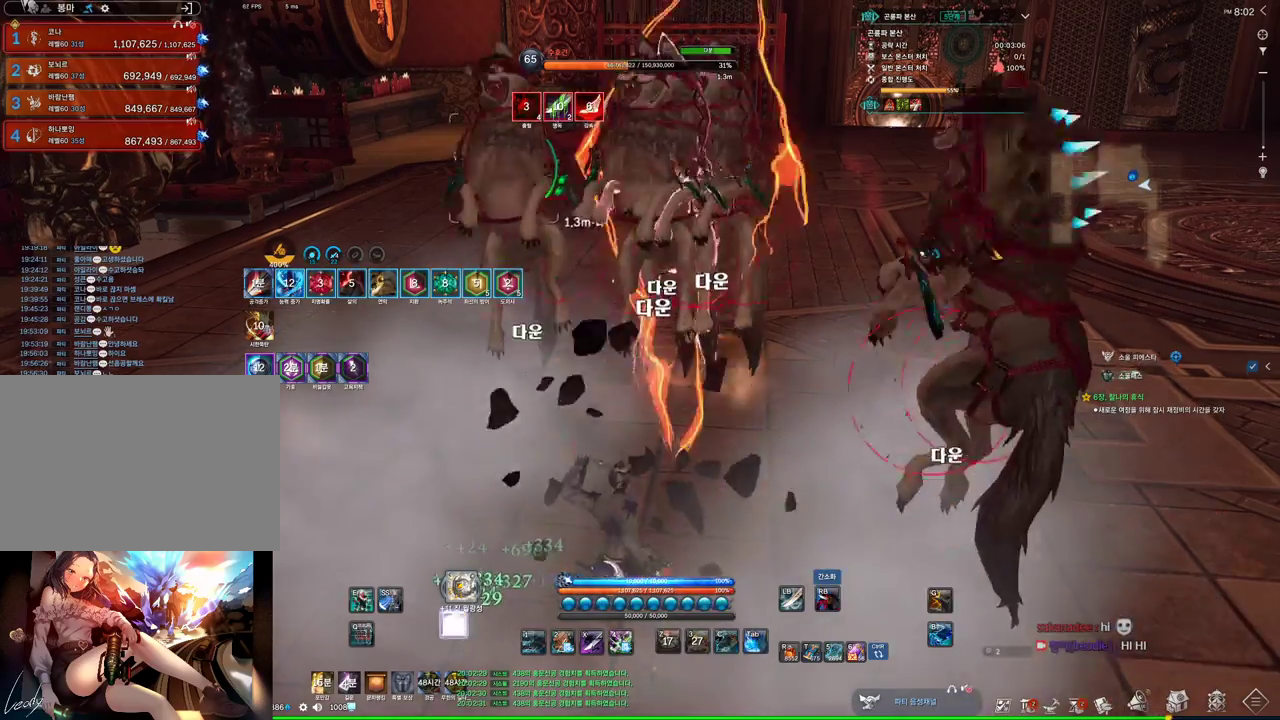
{"keys": [], "mouse": [], "events": [[33, "4", "down"], [133, "4", "up"]]}
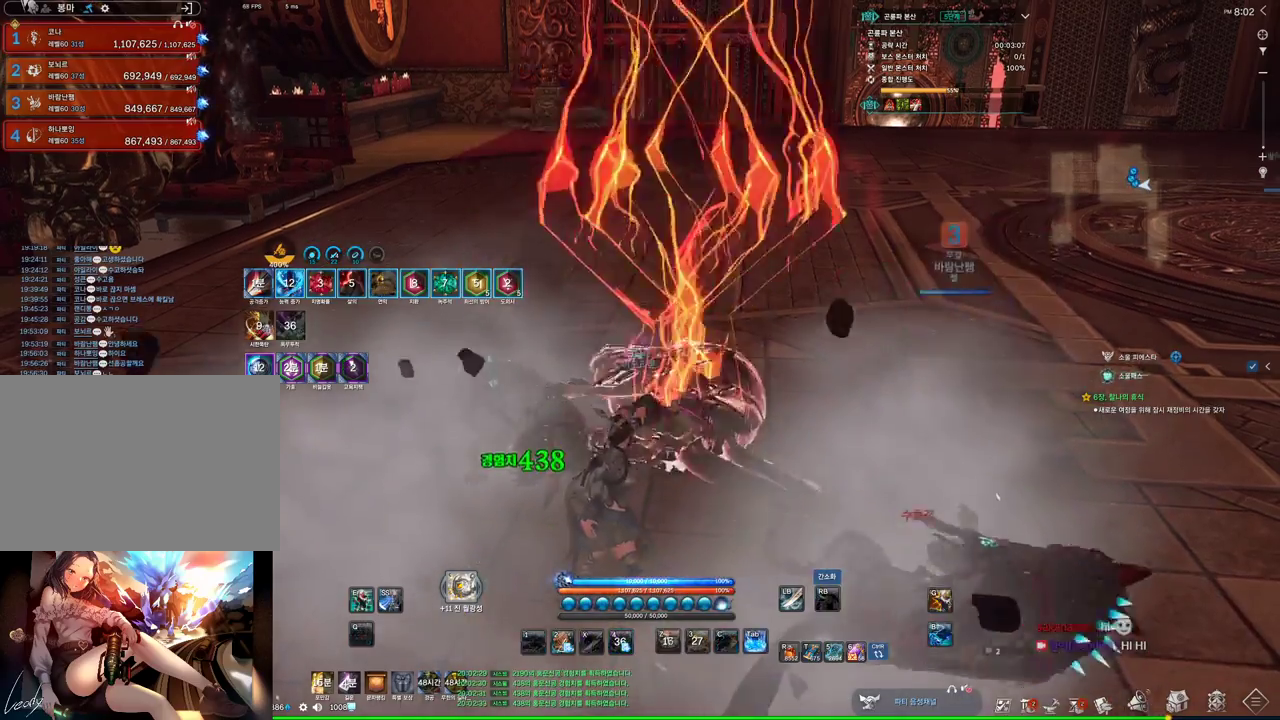
{"keys": [], "mouse": [], "events": [[33, "x", "down"], [166, "x", "up"]]}
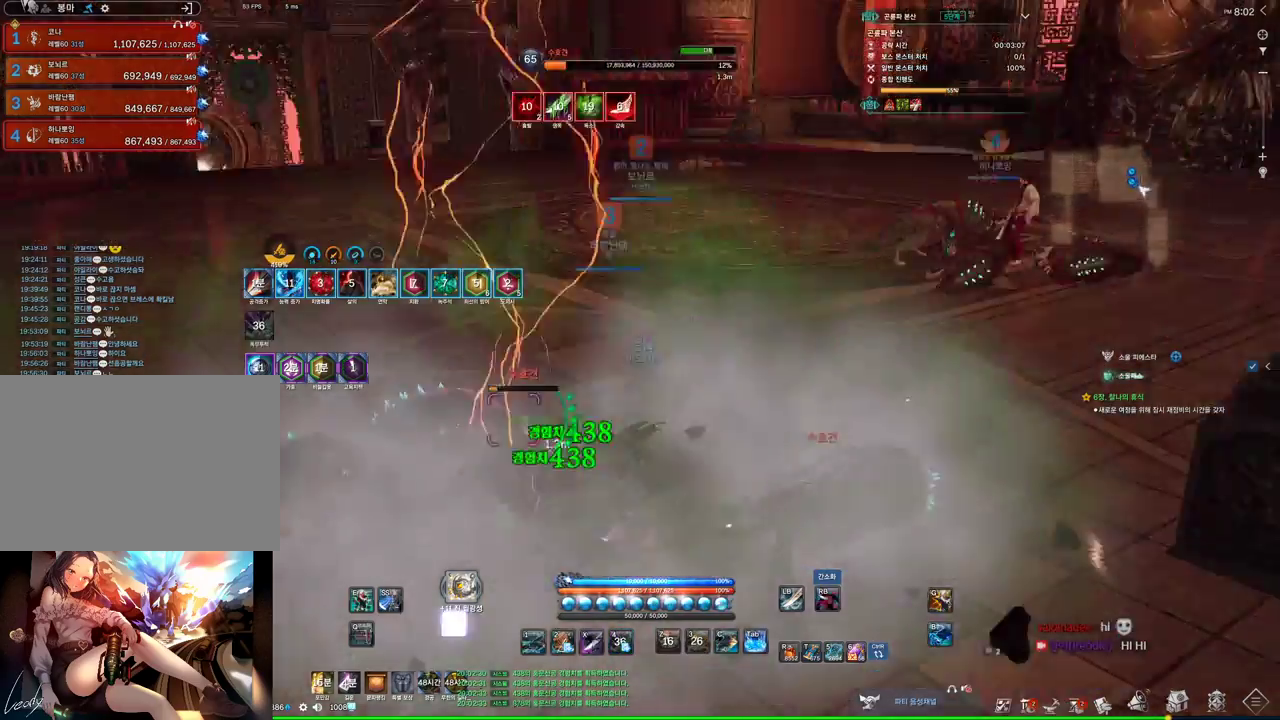
{"keys": [], "mouse": [], "events": [[100, "mouse_right", "down"], [233, "f", "down"], [233, "mouse_right", "up"], [466, "f", "up"]]}
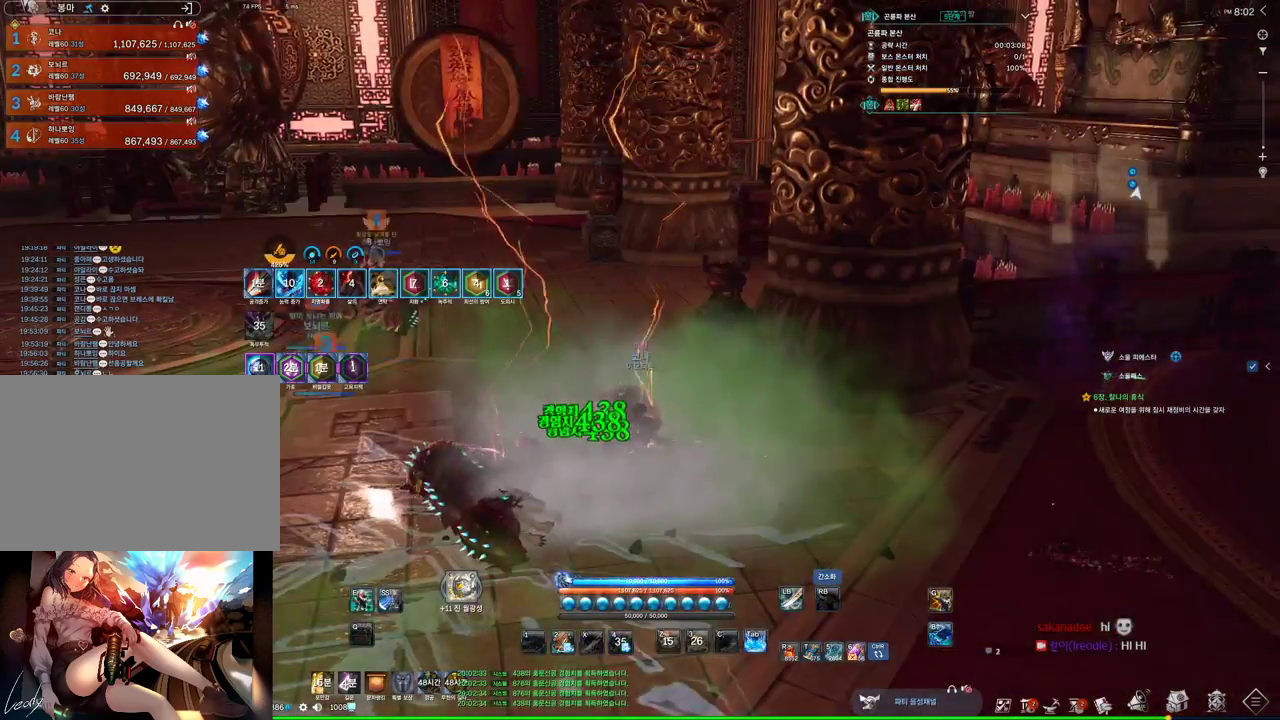
{"keys": ["s"], "mouse": [], "events": [[100, "mouse_right", "down"], [166, "d", "down"], [266, "mouse_right", "up"], [300, "d", "up"], [333, "s", "down"], [400, "s", "up"], [466, "s", "down"]]}
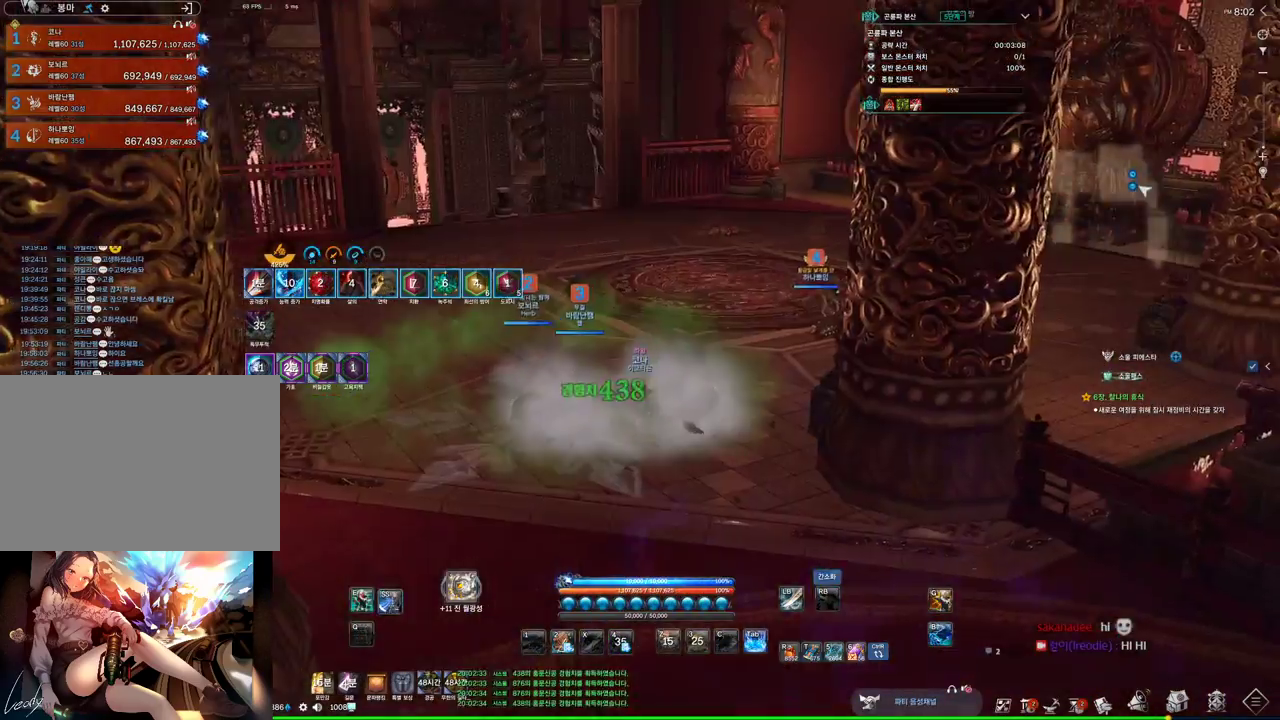
{"keys": ["s"], "mouse": [], "events": [[33, "s", "up"], [333, "s", "down"], [366, "s", "up"], [466, "s", "down"]]}
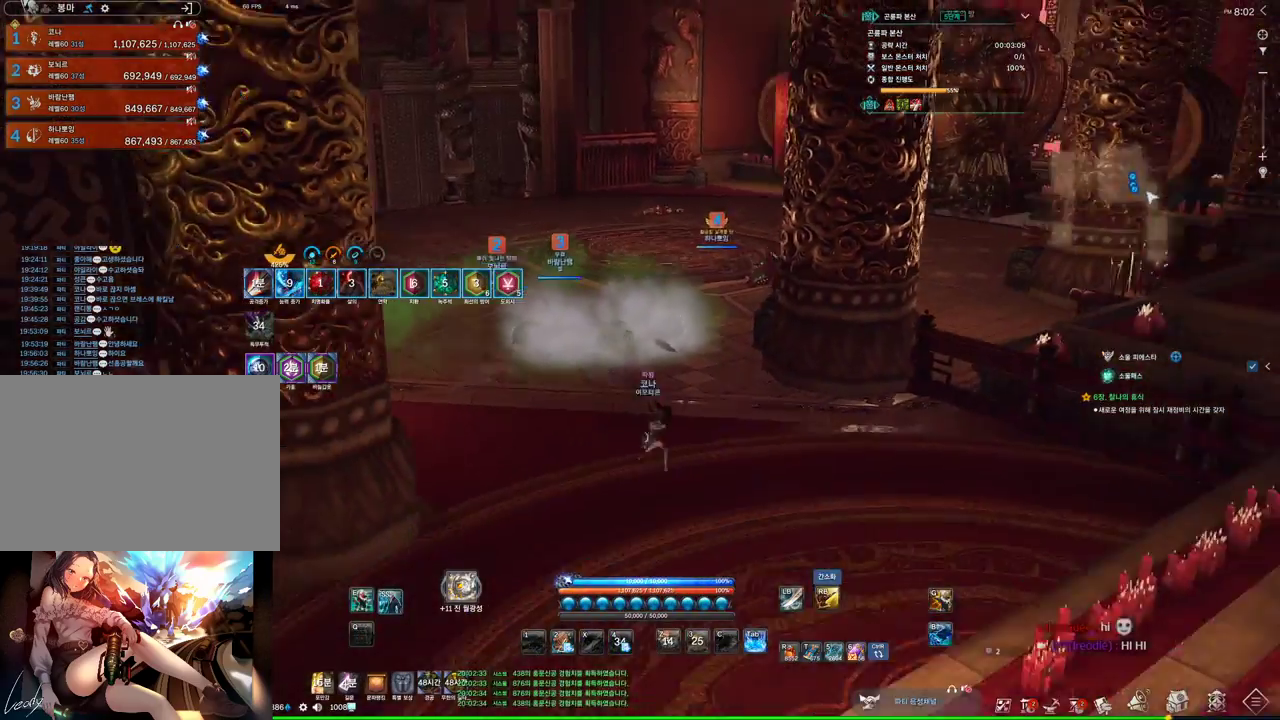
{"keys": ["w"], "mouse": [], "events": [[66, "s", "up"], [300, "a", "down"], [333, "w", "down"], [500, "a", "up"]]}
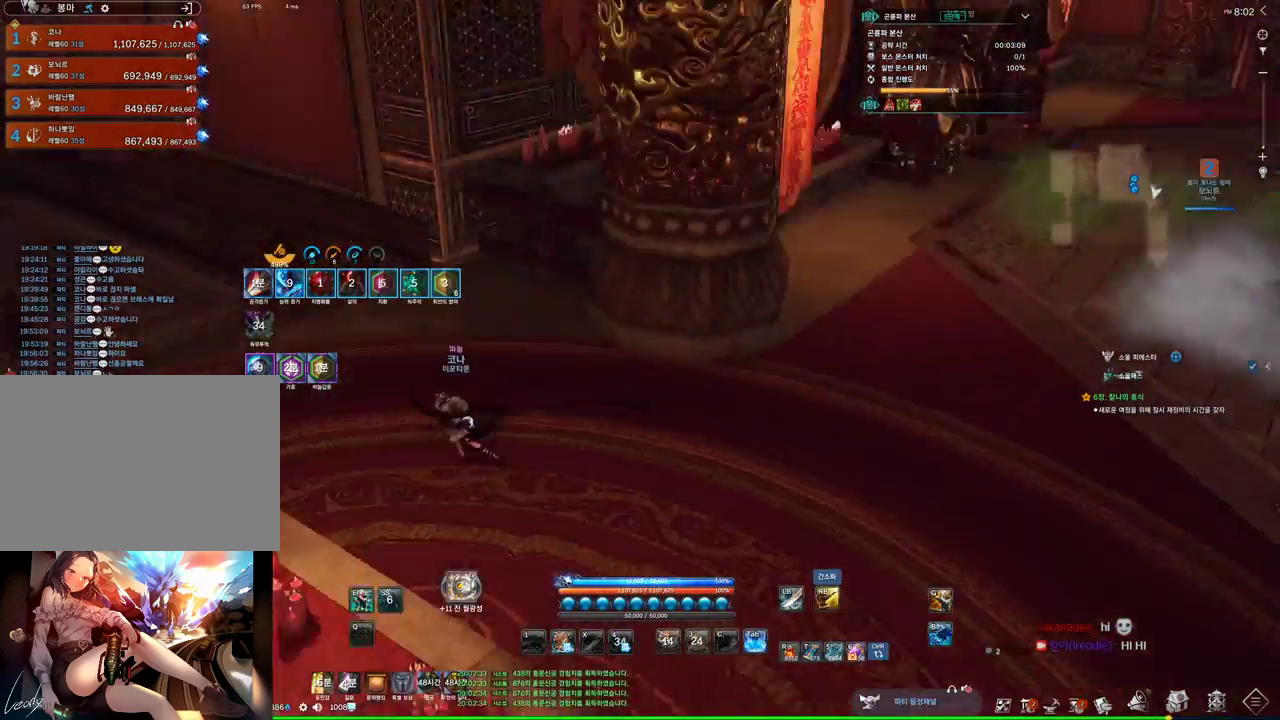
{"keys": ["w"], "mouse": ["right"], "events": [[400, "mouse_right", "down"]]}
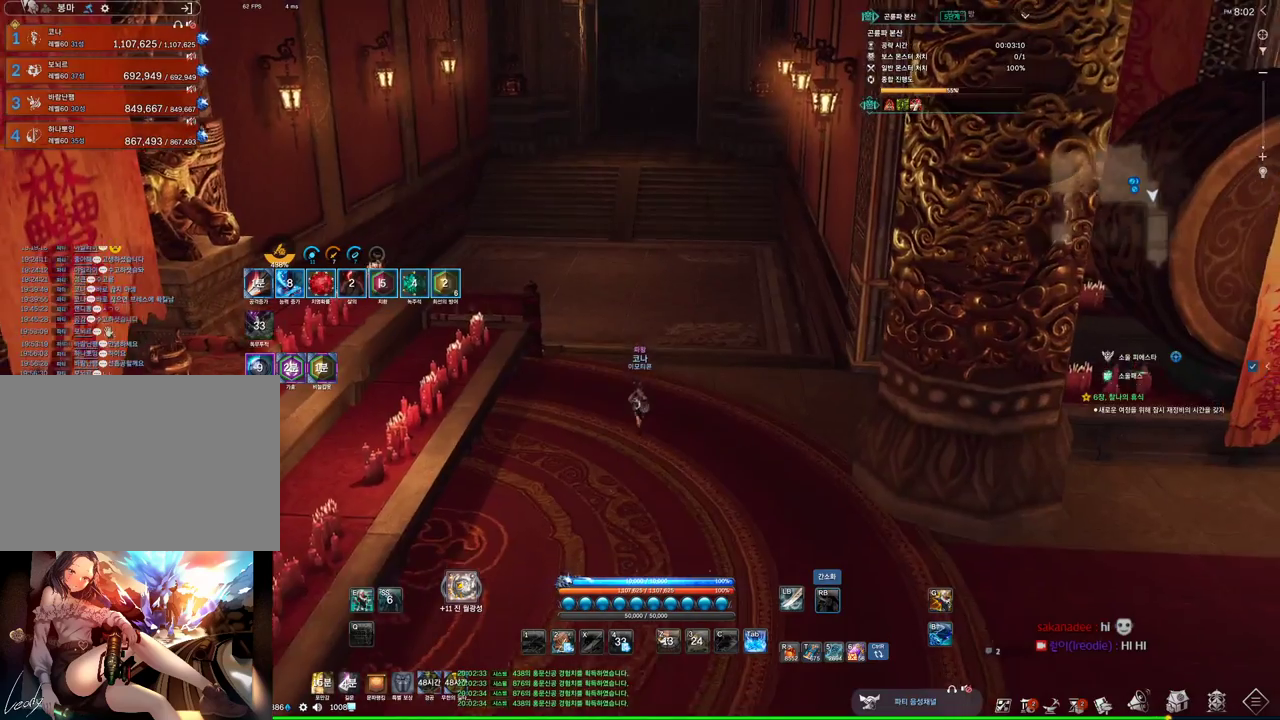
{"keys": ["e", "w"], "mouse": [], "events": [[33, "mouse_right", "up"], [333, "e", "down"]]}
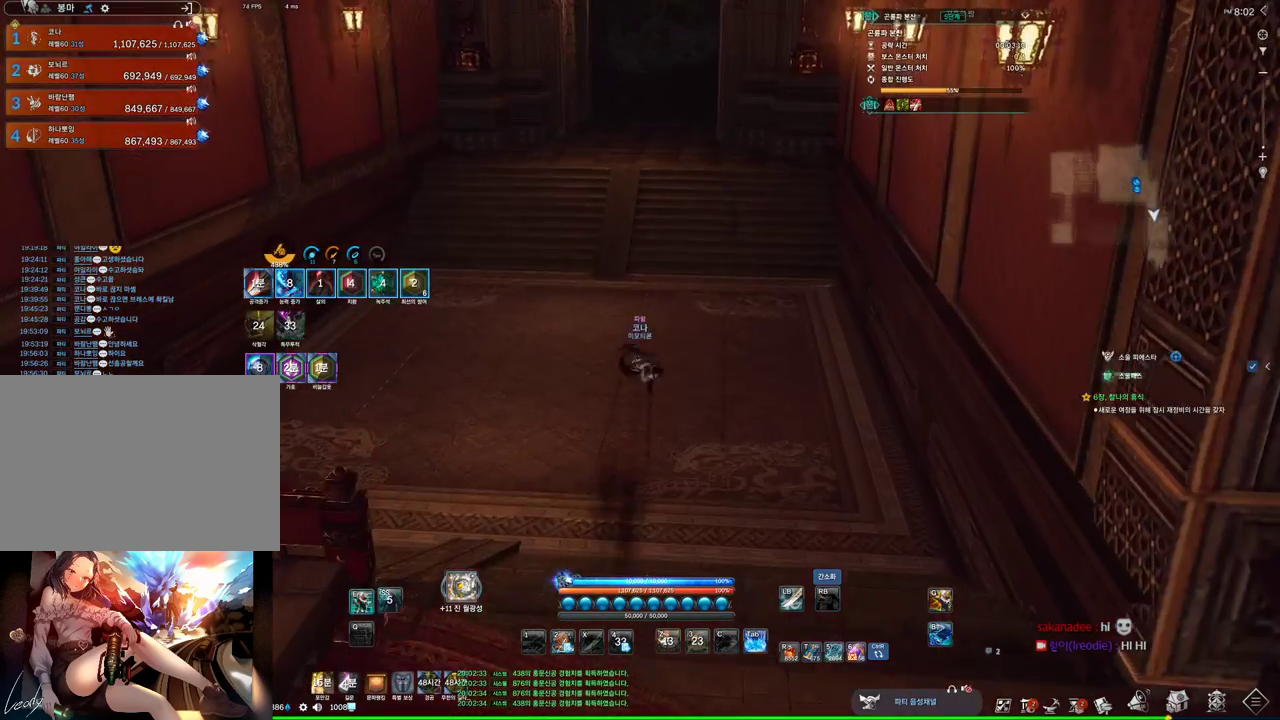
{"keys": ["w"], "mouse": [], "events": [[433, "e", "up"]]}
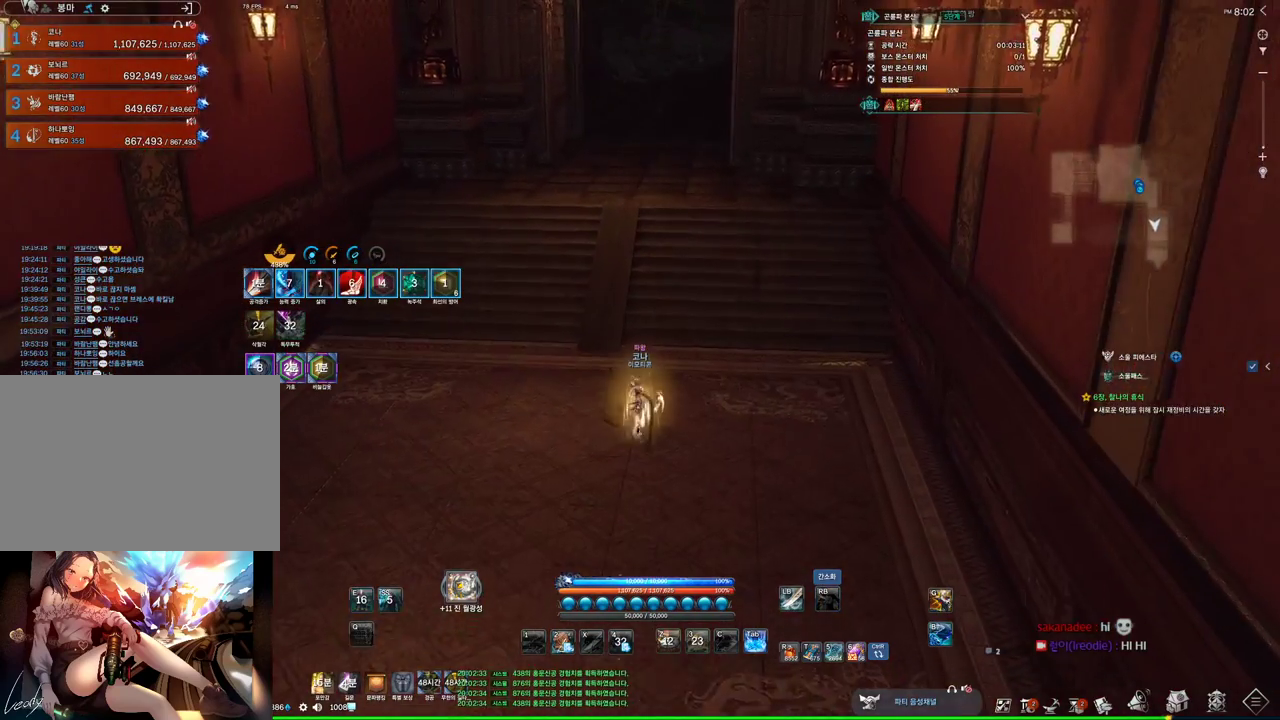
{"keys": ["d", "w"], "mouse": [], "events": [[366, "space", "down"], [466, "d", "down"], [500, "space", "up"]]}
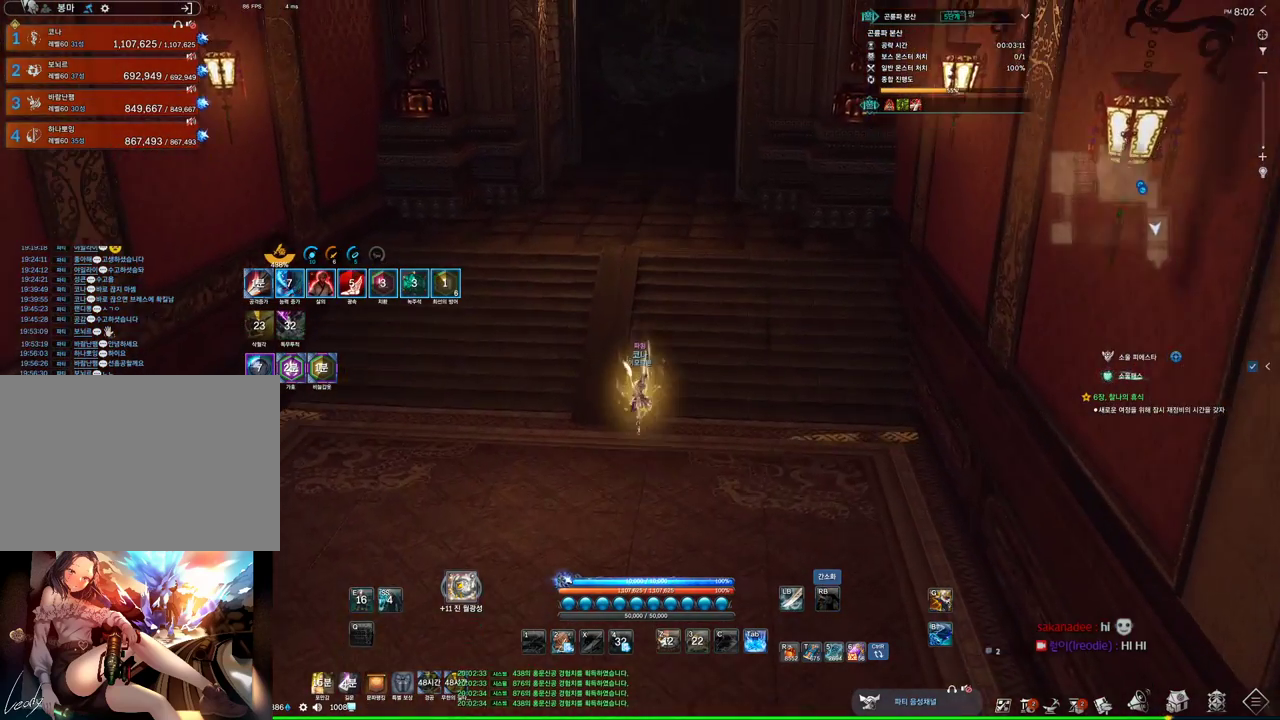
{"keys": ["alt", "w"], "mouse": [], "events": [[400, "d", "up"], [466, "alt", "down"]]}
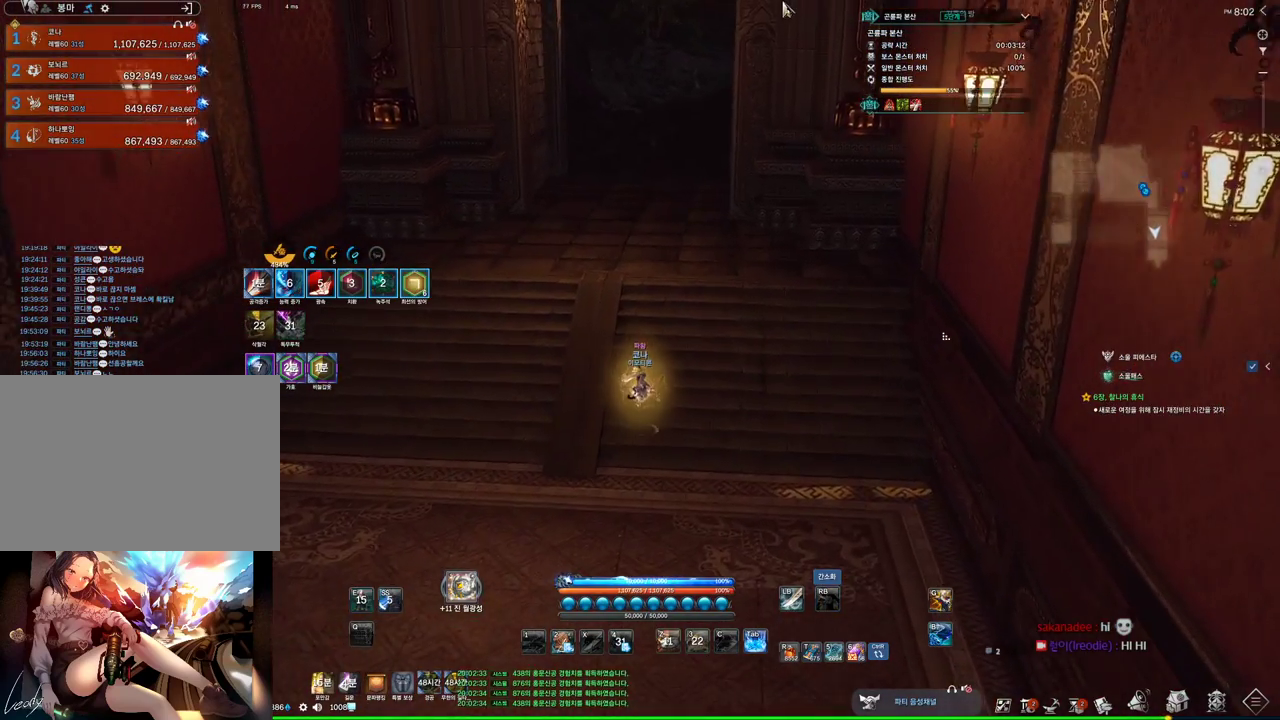
{"keys": ["alt", "w"], "mouse": [], "events": [[300, "mouse_left", "down"], [300, "mouse_right", "down"], [433, "mouse_left", "up"], [433, "mouse_right", "up"]]}
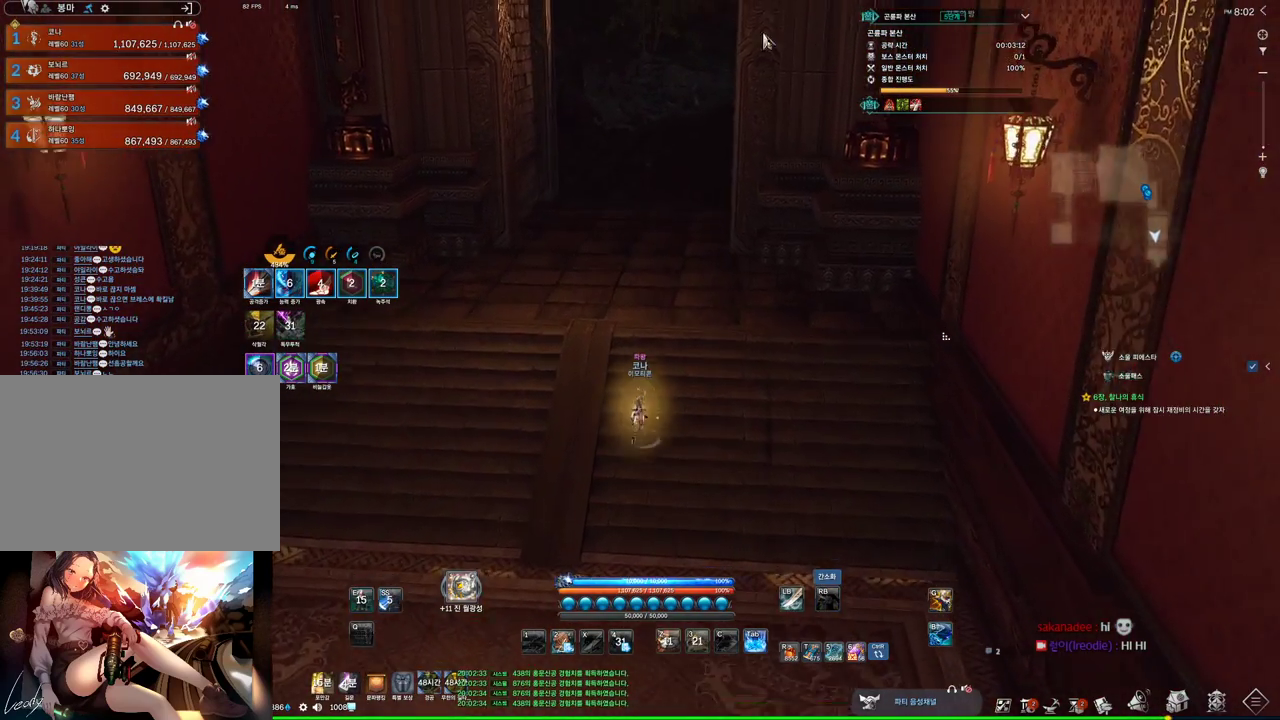
{"keys": ["w"], "mouse": [], "events": [[400, "alt", "up"]]}
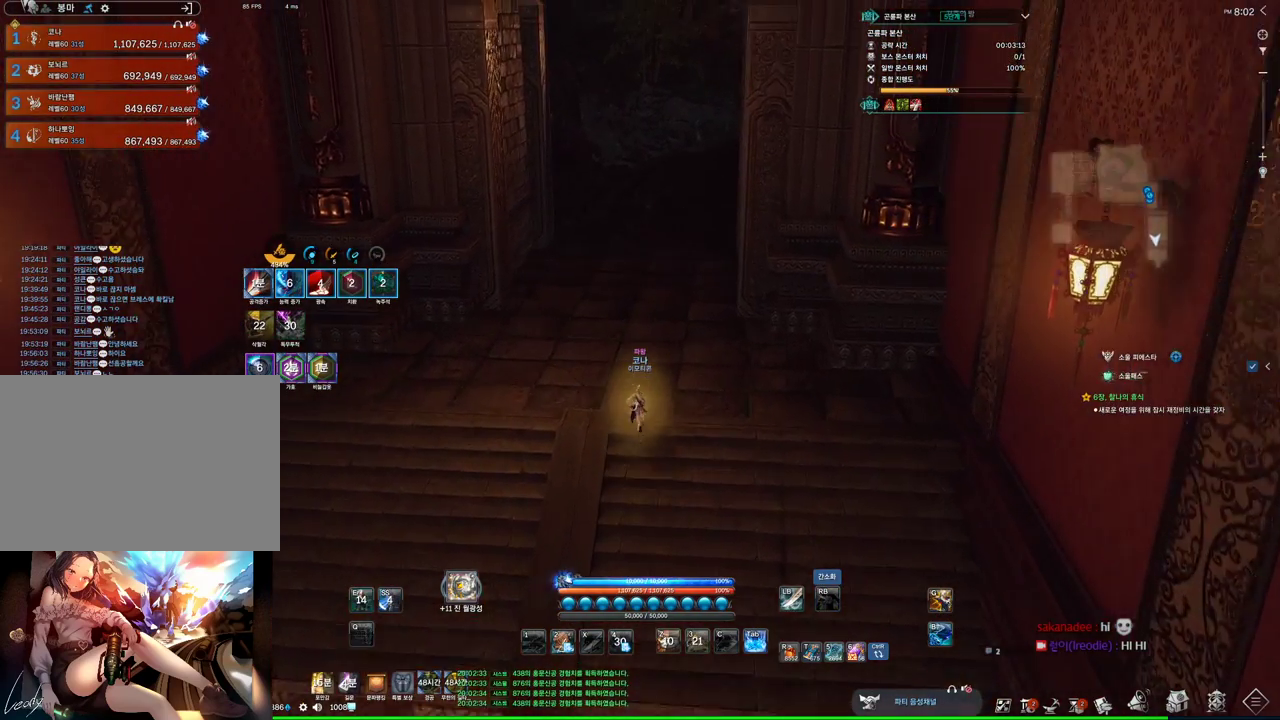
{"keys": ["w"], "mouse": [], "events": []}
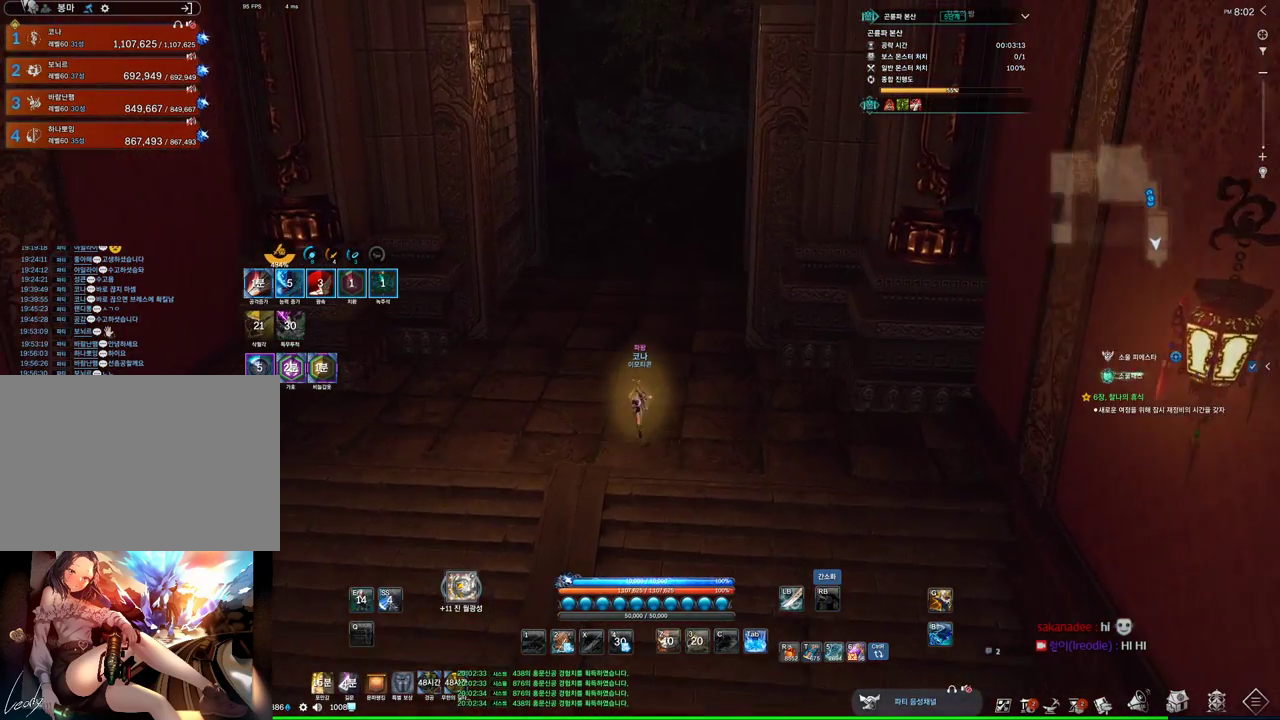
{"keys": ["a", "alt", "w"], "mouse": [], "events": [[200, "a", "down"], [433, "alt", "down"]]}
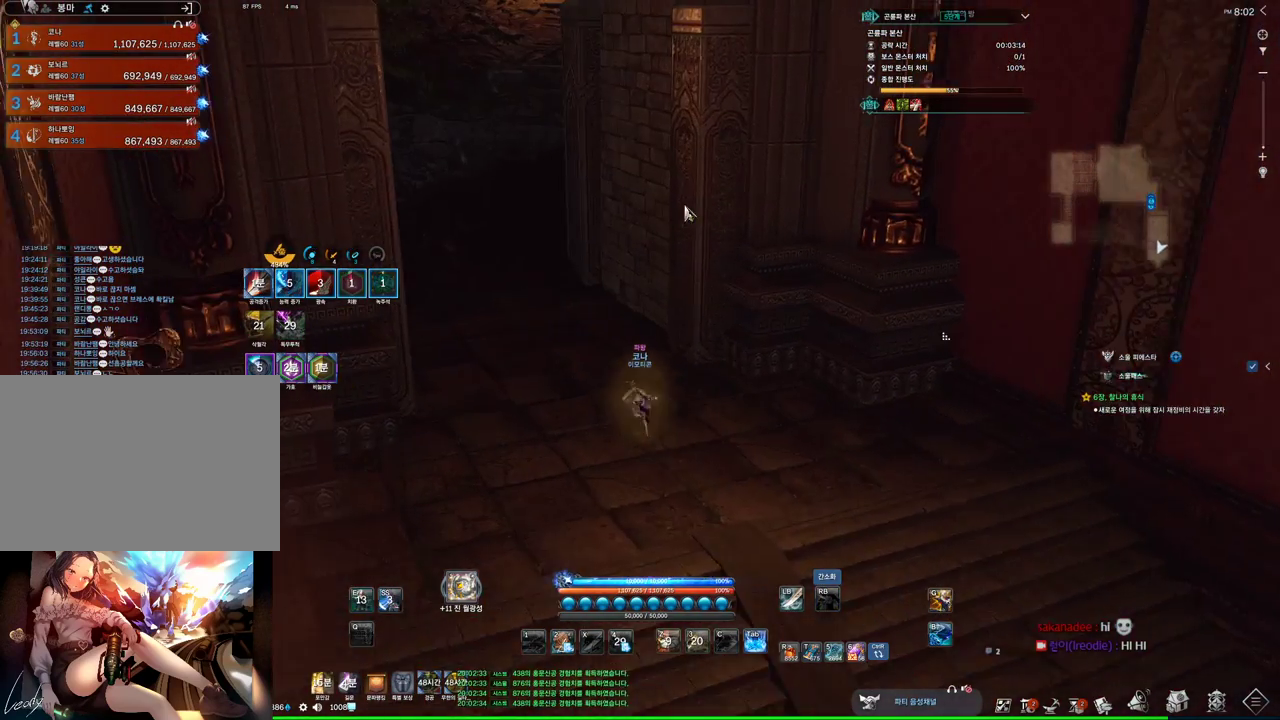
{"keys": ["a", "alt", "w"], "mouse": [], "events": [[133, "mouse_mb4", "down"], [166, "a", "up"], [166, "mouse_mb4", "up"], [333, "a", "down"]]}
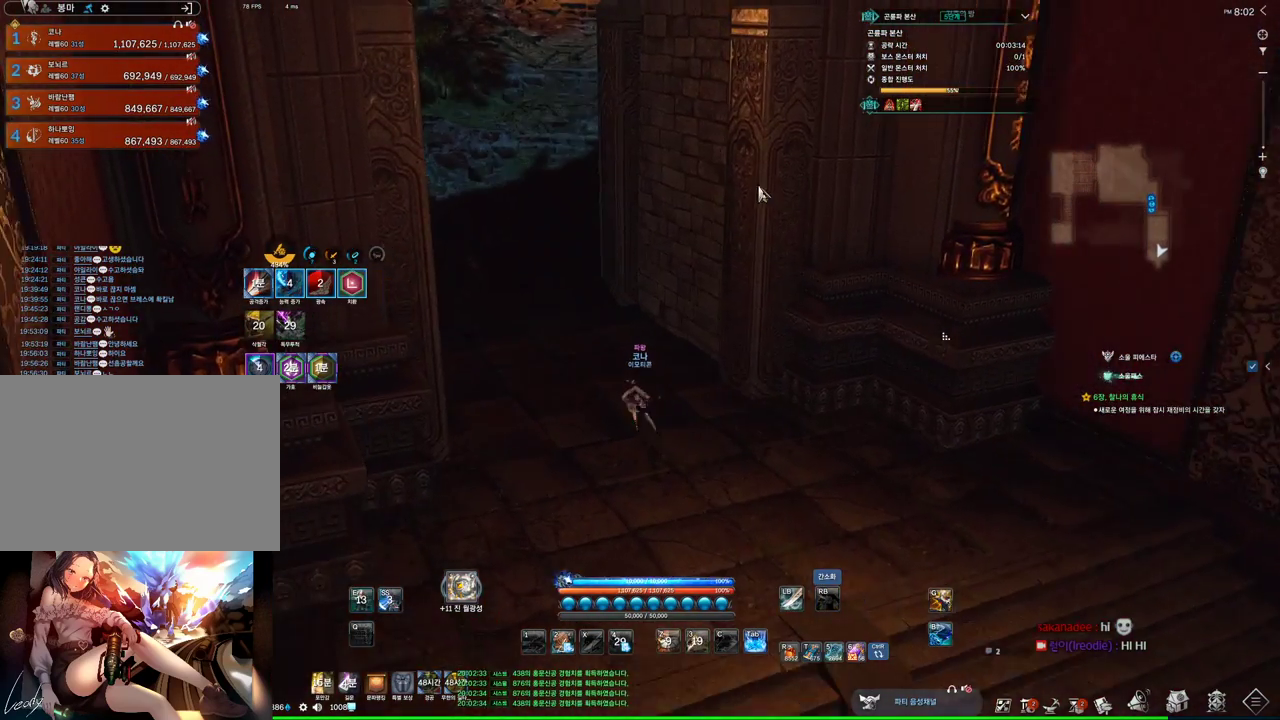
{"keys": ["alt", "w"], "mouse": [], "events": [[100, "a", "up"]]}
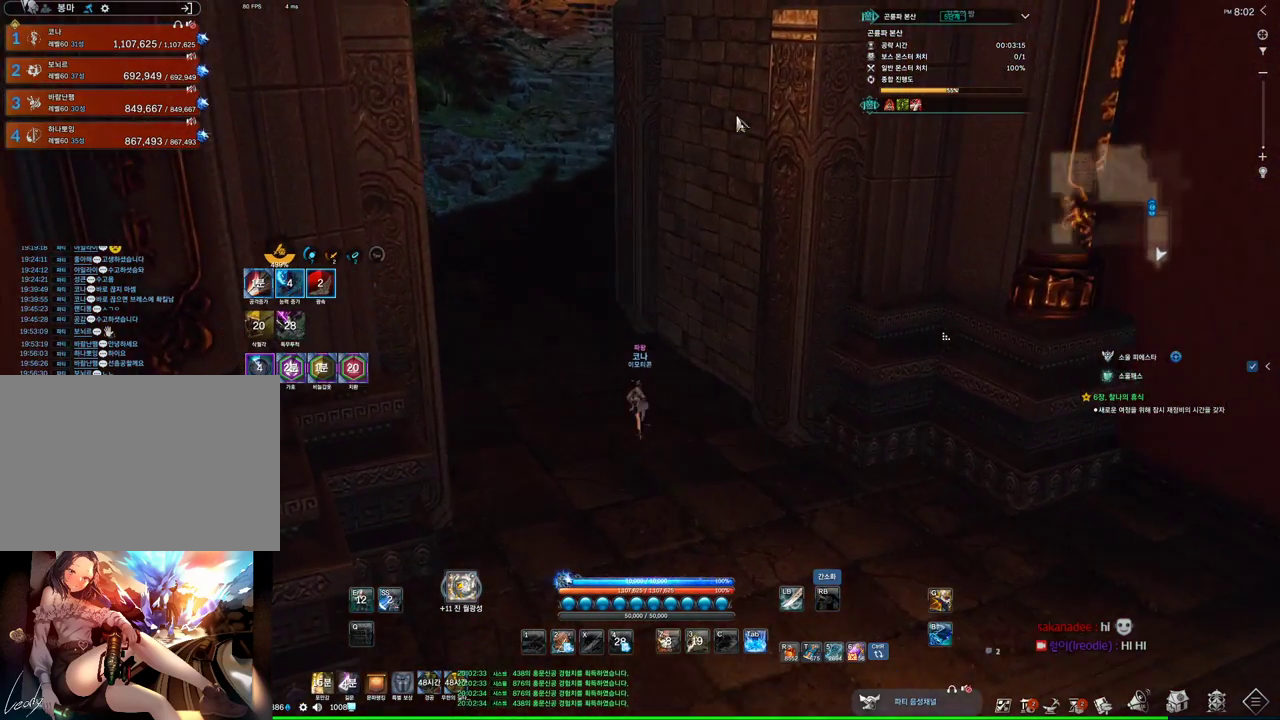
{"keys": ["a", "w"], "mouse": [], "events": [[66, "mouse_left", "down"], [66, "mouse_right", "down"], [200, "mouse_left", "up"], [200, "mouse_right", "up"], [333, "a", "down"], [333, "alt", "up"]]}
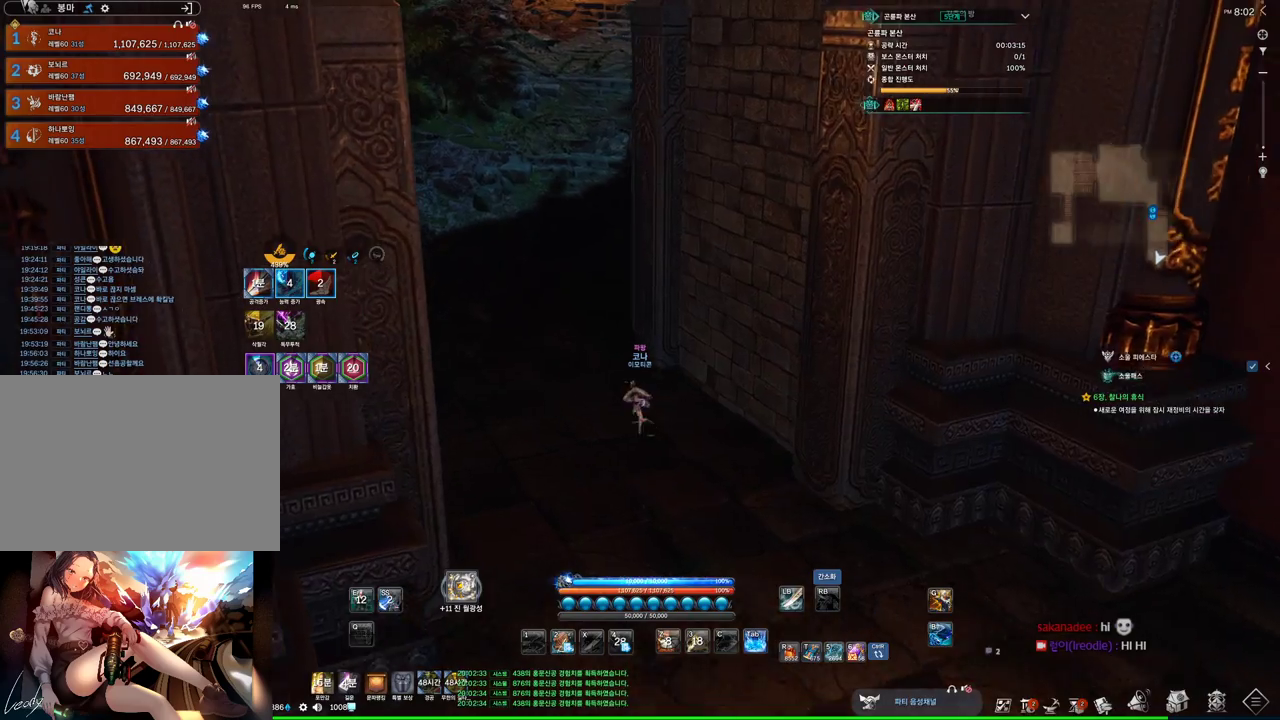
{"keys": ["w"], "mouse": [], "events": [[66, "a", "up"]]}
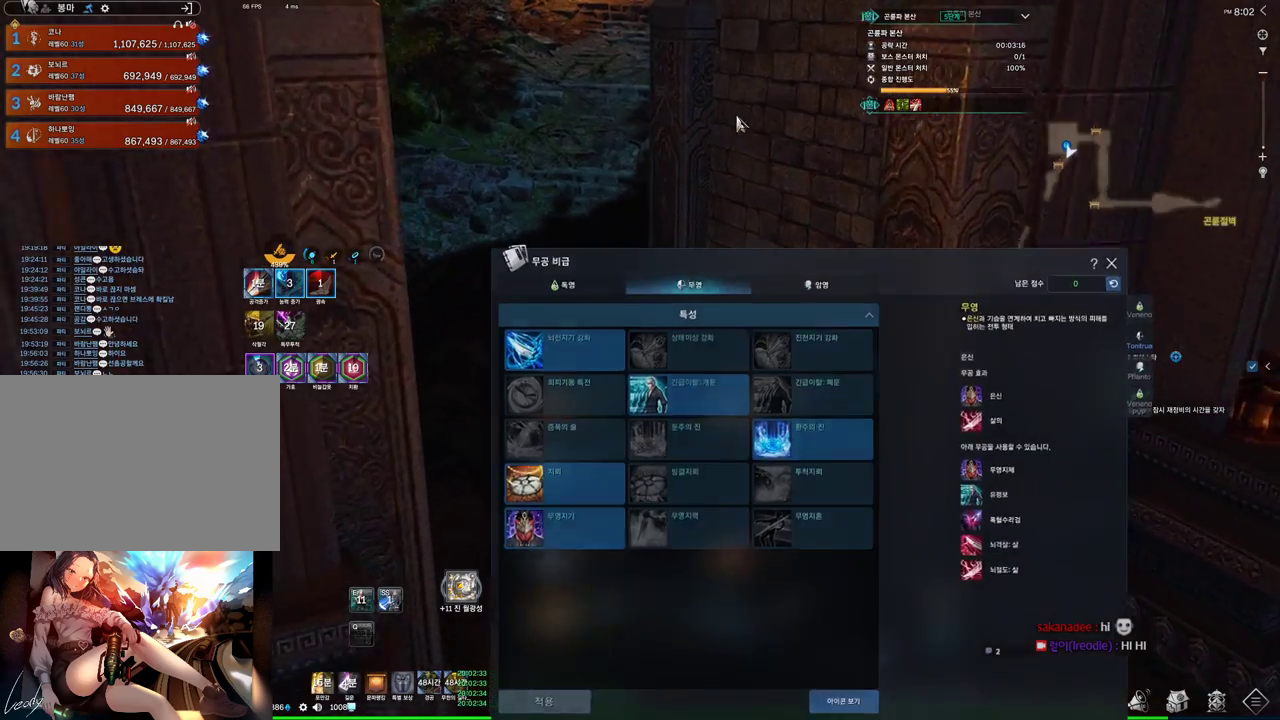
{"keys": ["w"], "mouse": [], "events": [[100, "a", "down"], [266, "shift", "down"], [366, "a", "up"], [366, "shift", "up"]]}
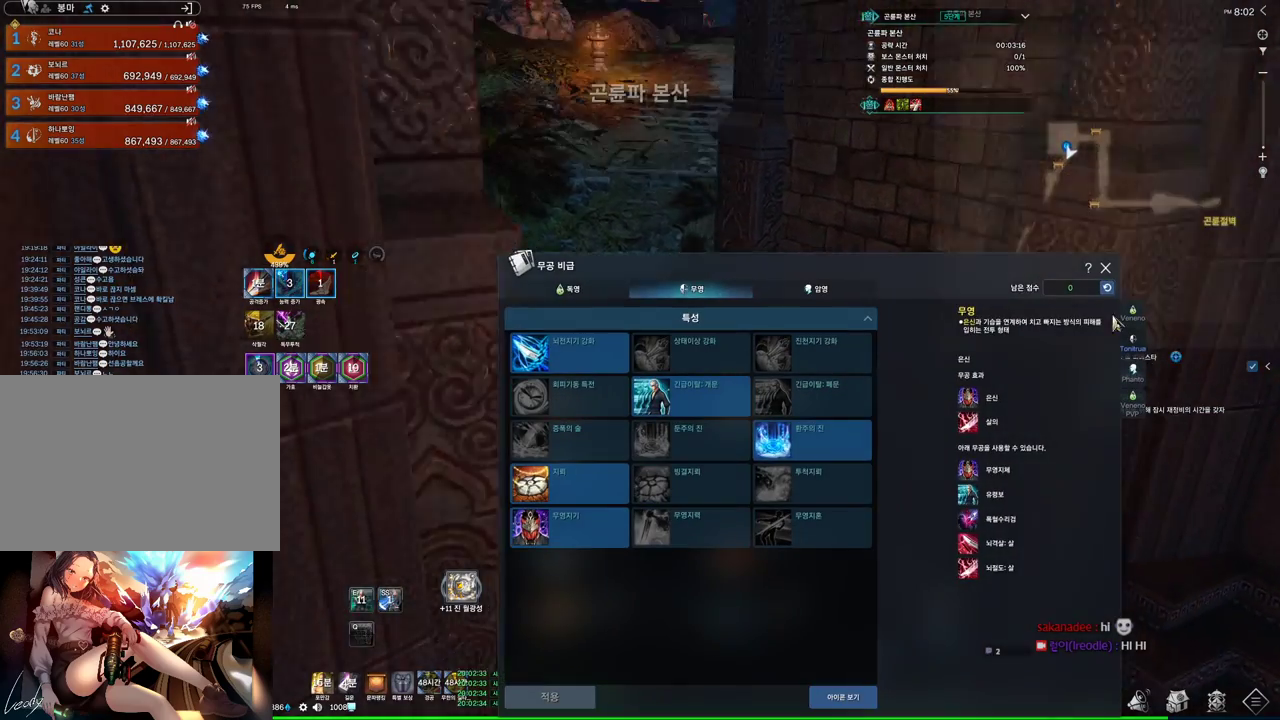
{"keys": ["w"], "mouse": [], "events": [[200, "mouse_left", "down"], [300, "mouse_left", "up"]]}
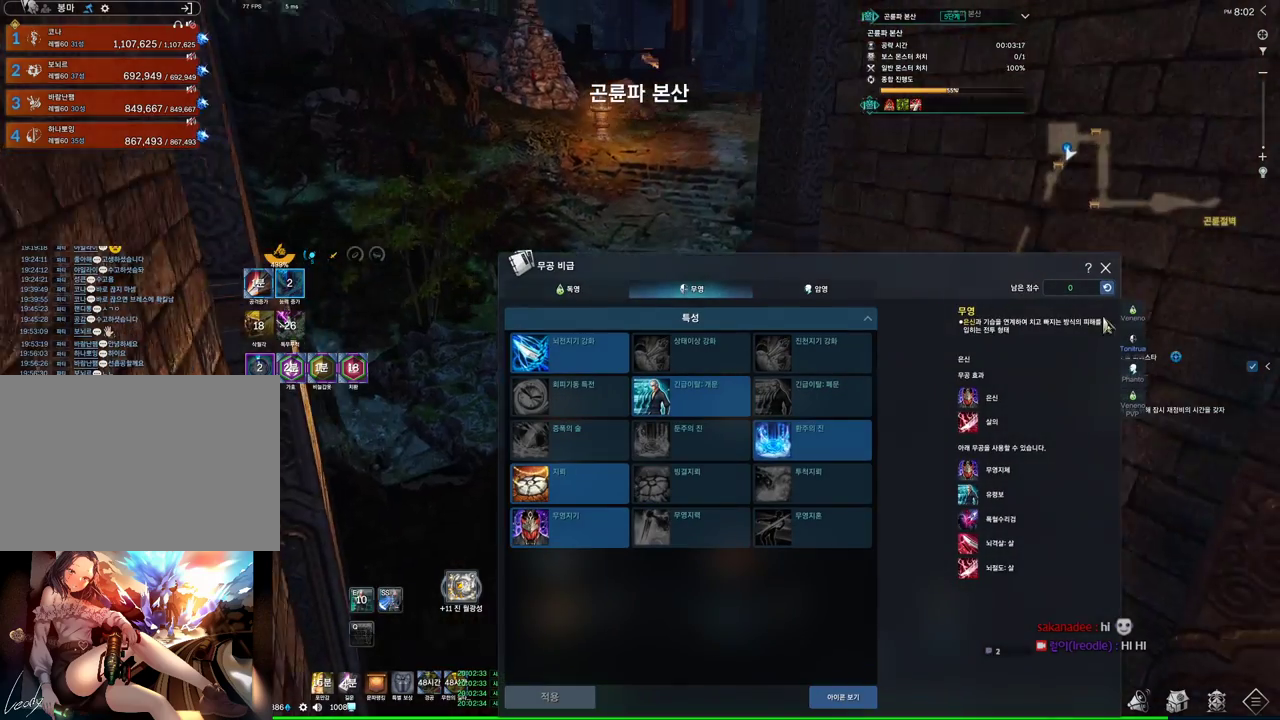
{"keys": ["w"], "mouse": [], "events": [[100, "mouse_left", "down"], [200, "mouse_left", "up"]]}
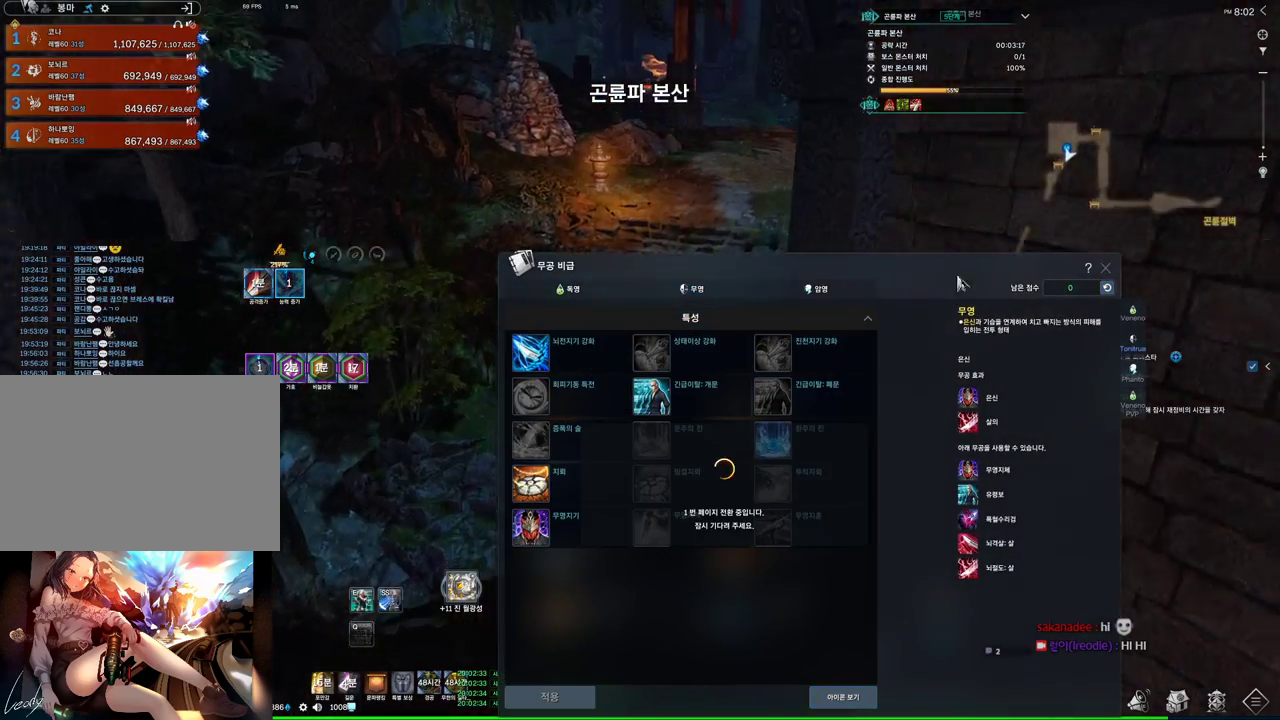
{"keys": ["w"], "mouse": [], "events": [[333, "d", "down"], [500, "d", "up"]]}
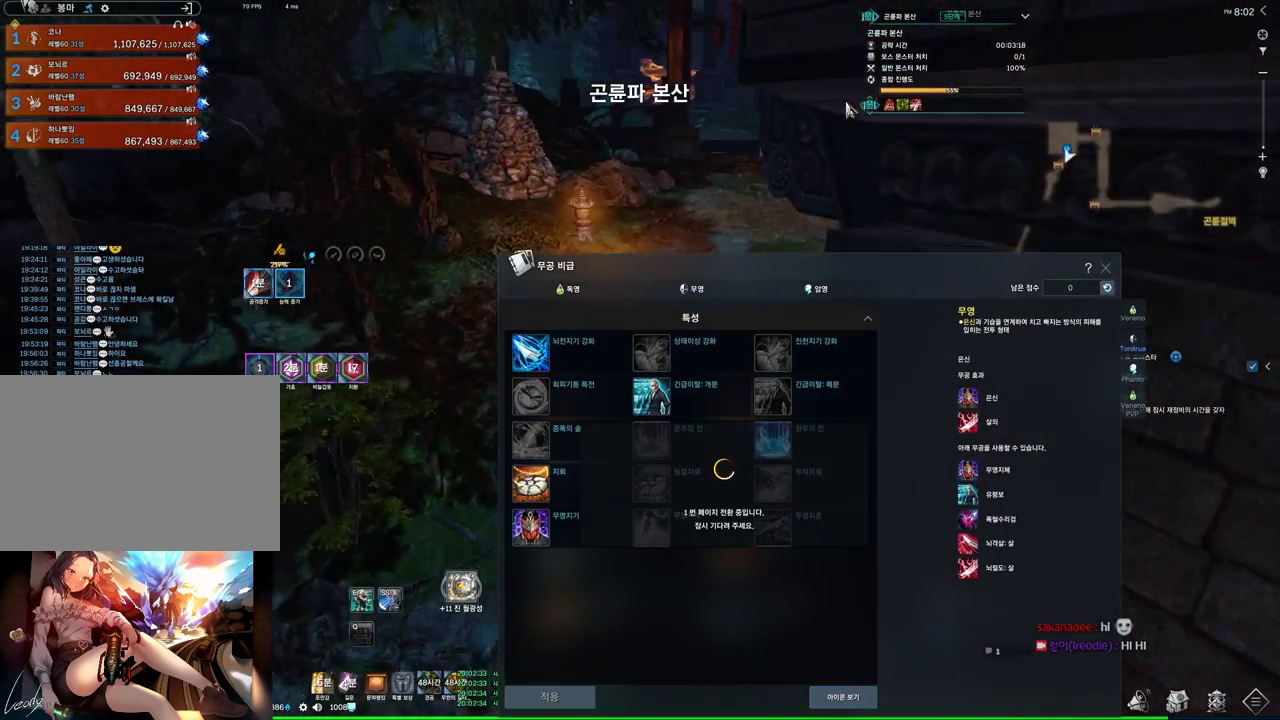
{"keys": ["d", "w"], "mouse": [], "events": [[433, "d", "down"]]}
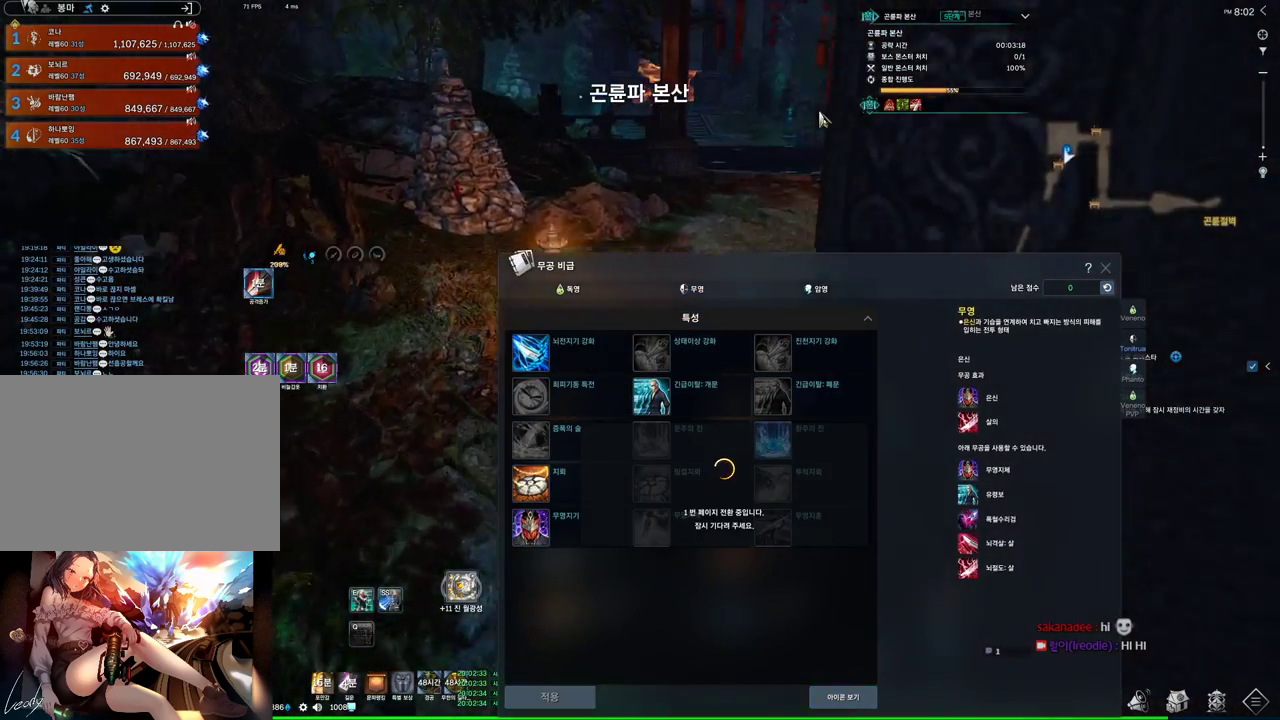
{"keys": ["d", "w"], "mouse": [], "events": [[133, "d", "up"], [466, "d", "down"]]}